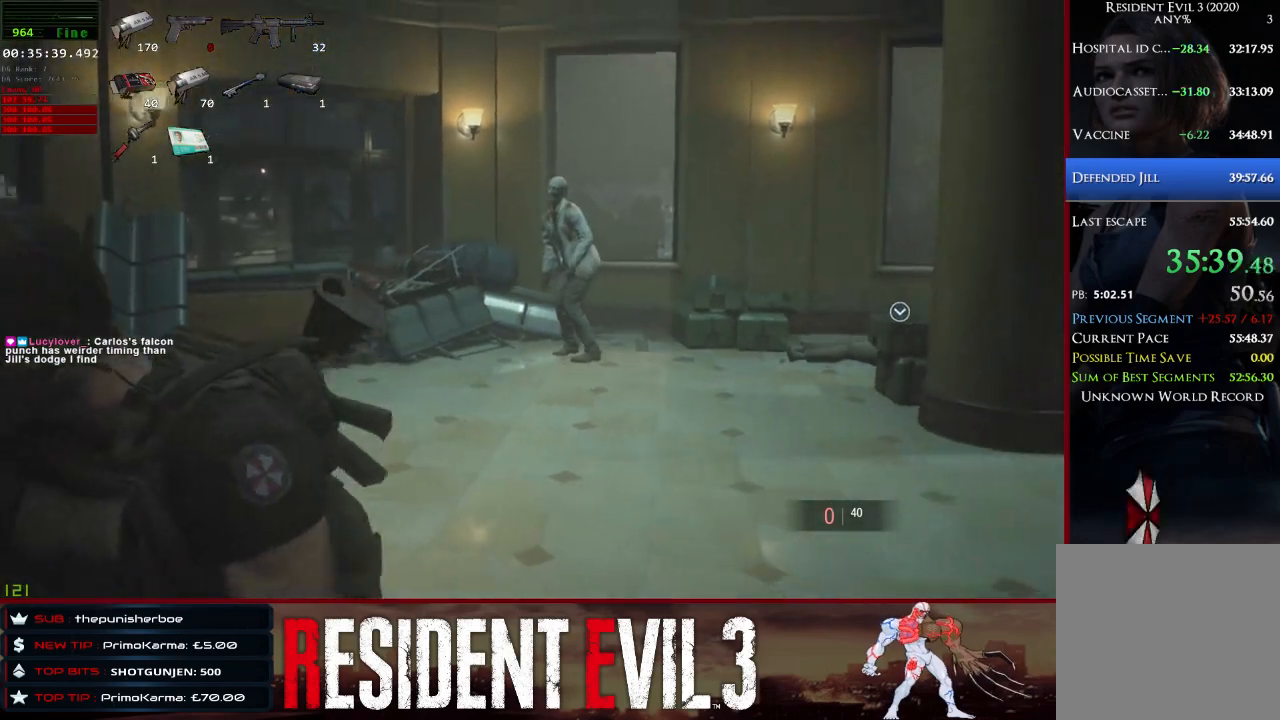
Gameplay with keyboard and mouse; each line is a JSON object with the keys and mouse buttons held at the frame after it. "events" lists presses ("down") and releases ("up") of "1", "2", "3", "4", "a", "d", "e", "f", "q", "r", "s", "shift", "space", "tab", "w", "mouse_left", "mouse_wheel" and "mouse_right" between this image and that frame as [ms after this image, input, new state], when the widget could be followed in between. "mouse_left", "mouse_wheel", "mouse_right" = the "left", "wheel", "right" buttons of the "mouse" list. No other keys are recorded. "wheel" means that the mouse wheel is clicked or scrolled. Not read: mouse_move.
{"keys": ["a", "shift", "w"], "mouse": ["right"], "events": [[33, "d", "down"], [117, "w", "down"], [167, "d", "up"], [450, "a", "down"], [500, "mouse_right", "down"]]}
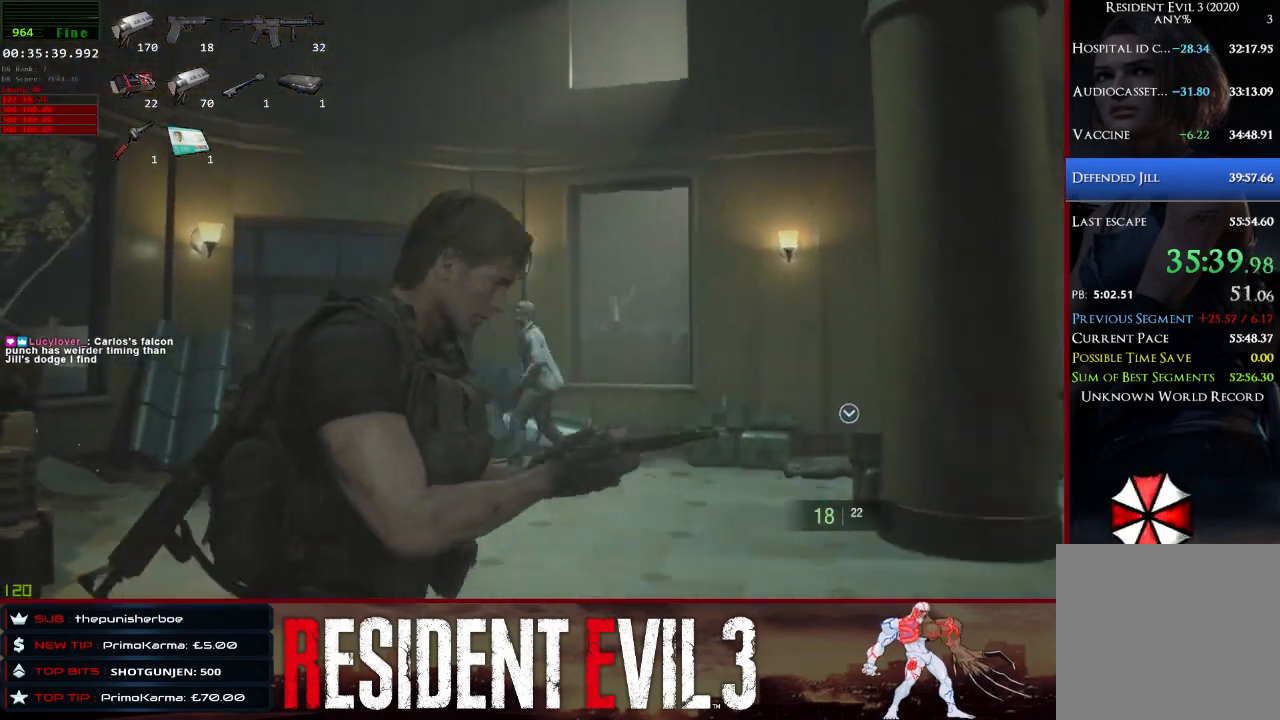
{"keys": ["shift", "w"], "mouse": ["right"], "events": [[133, "a", "up"]]}
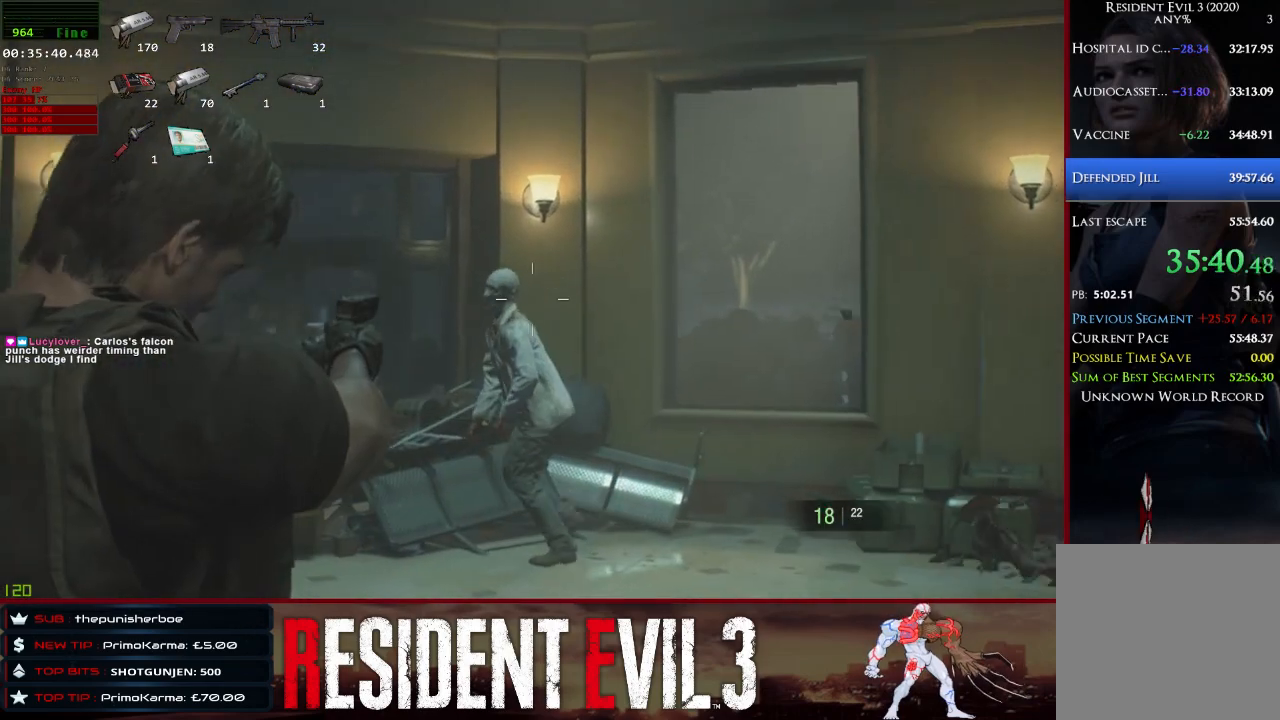
{"keys": ["shift", "w"], "mouse": ["right"], "events": [[67, "mouse_left", "down"], [300, "mouse_left", "up"]]}
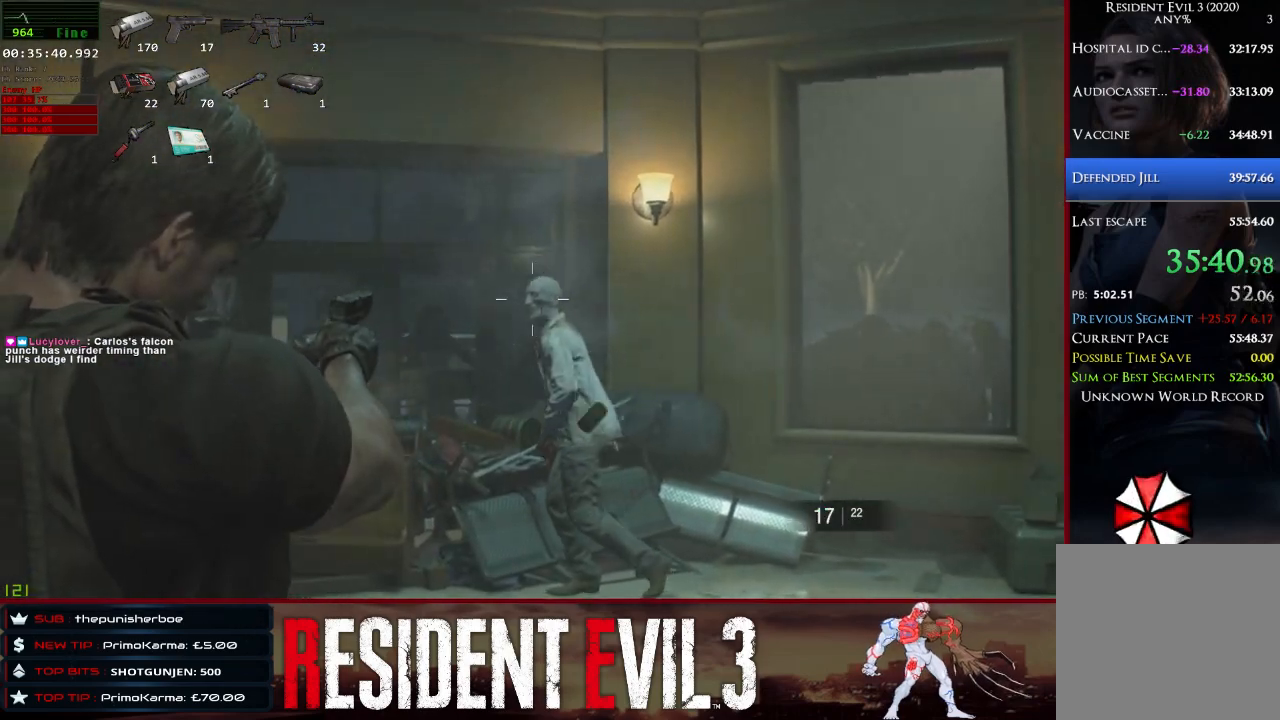
{"keys": ["shift", "w"], "mouse": ["right"], "events": [[67, "mouse_left", "down"], [217, "mouse_left", "up"]]}
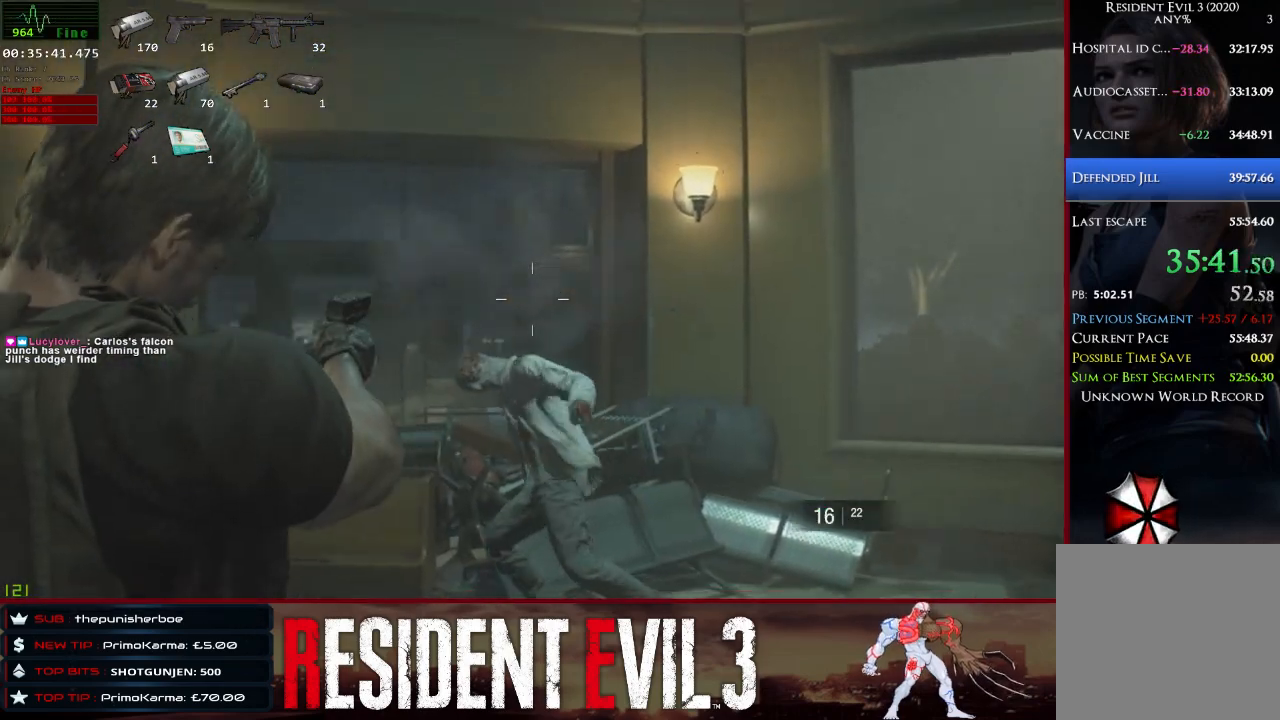
{"keys": ["shift", "w"], "mouse": ["right"], "events": [[233, "mouse_left", "down"], [367, "mouse_left", "up"]]}
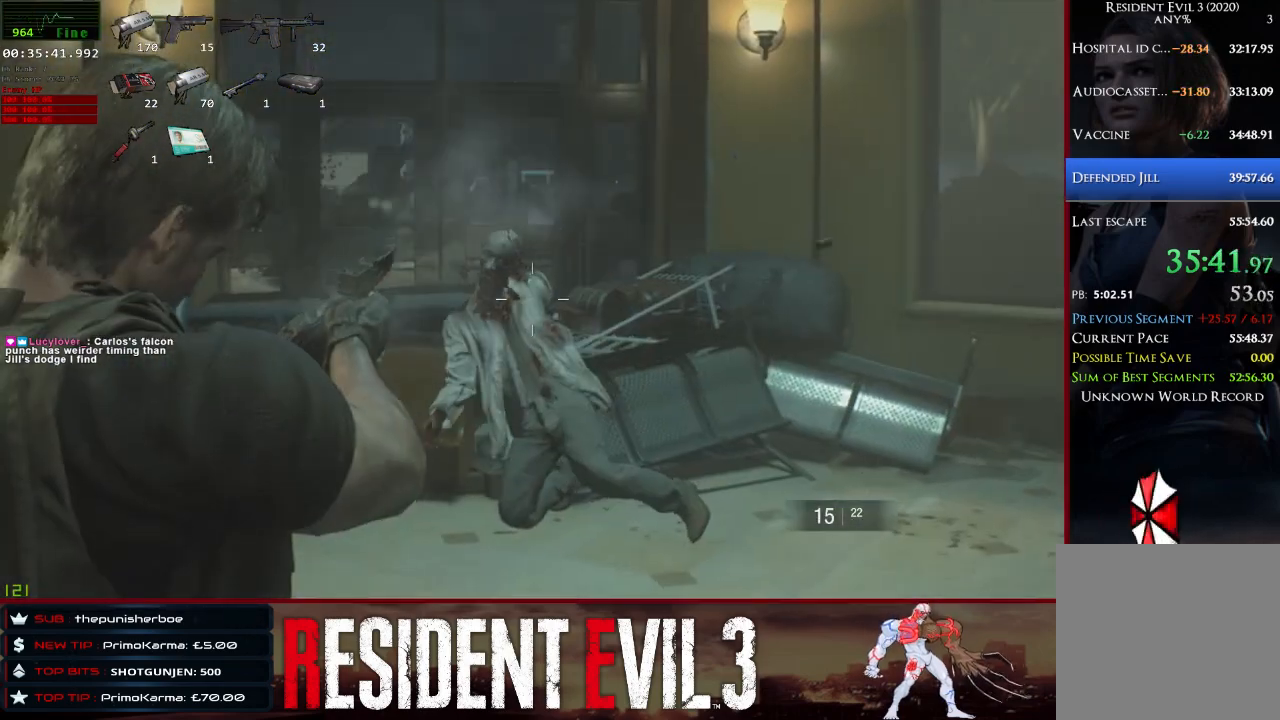
{"keys": ["a", "shift", "w"], "mouse": [], "events": [[17, "mouse_right", "up"], [250, "a", "down"]]}
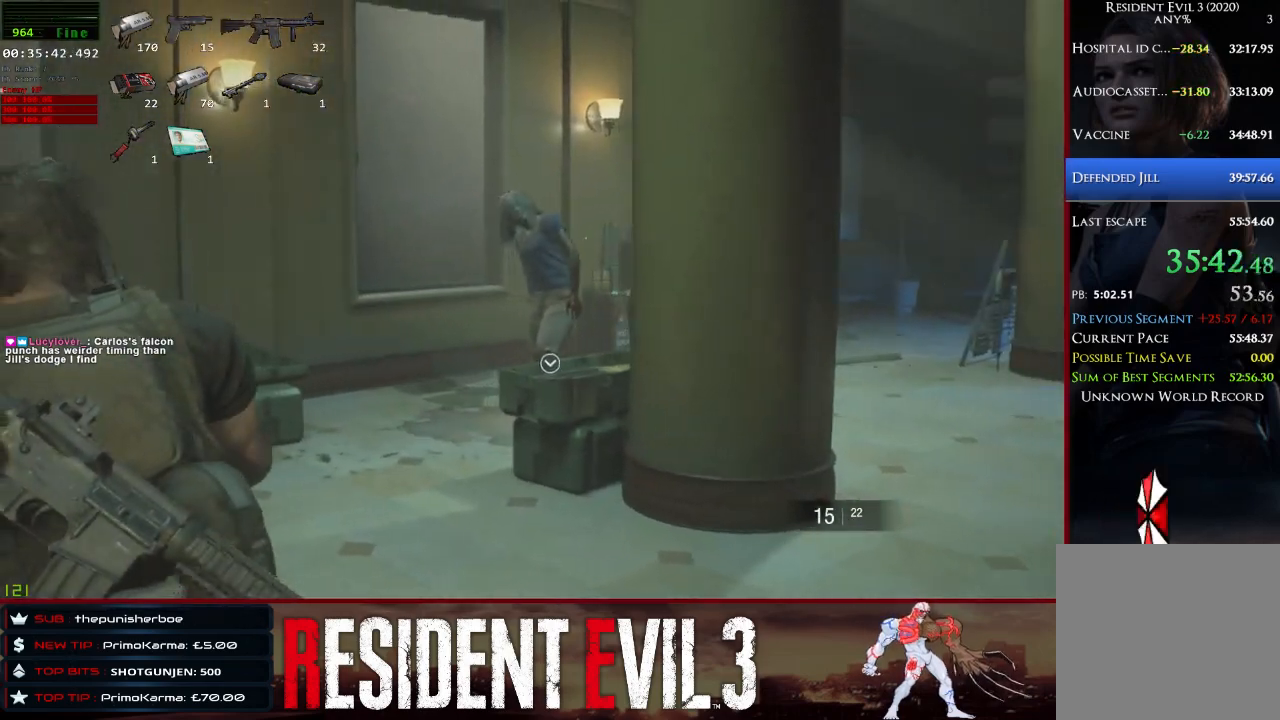
{"keys": ["shift", "w"], "mouse": ["left", "right"], "events": [[33, "a", "up"], [83, "mouse_right", "down"], [350, "mouse_left", "down"]]}
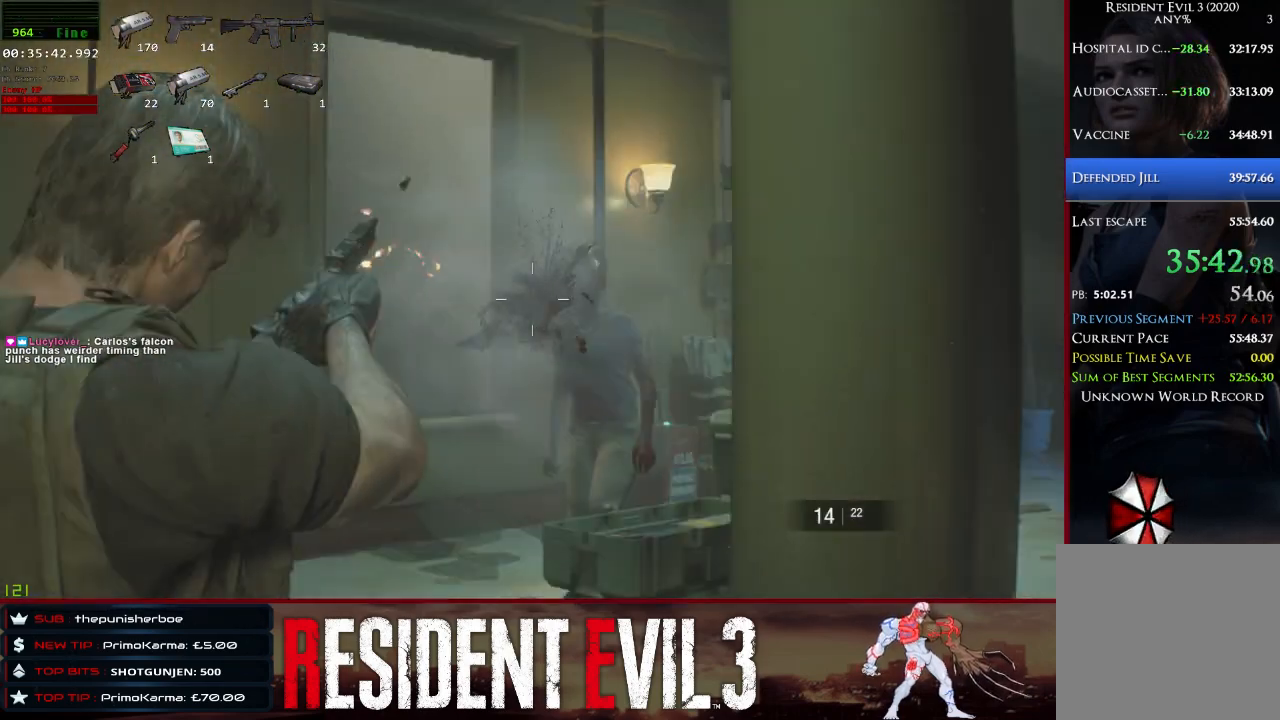
{"keys": ["shift", "w"], "mouse": ["right"], "events": [[50, "mouse_left", "up"]]}
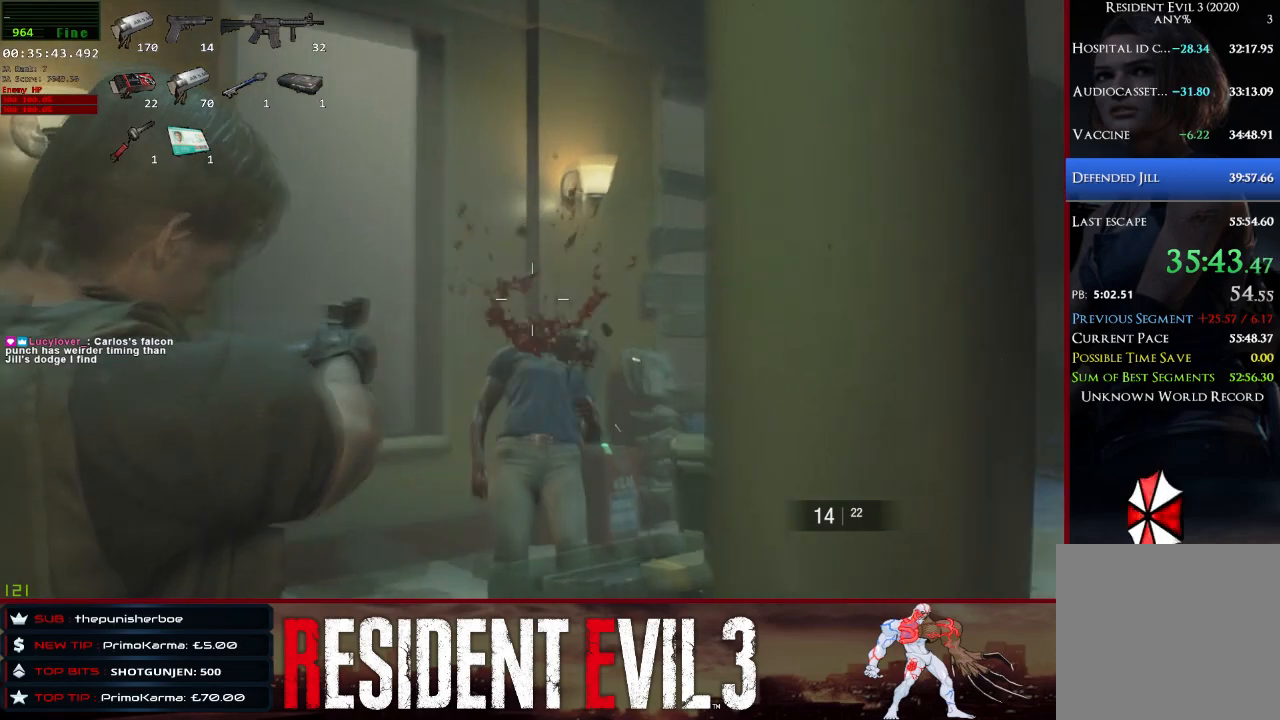
{"keys": ["d", "shift", "w"], "mouse": [], "events": [[17, "mouse_right", "up"], [17, "w", "up"], [67, "d", "down"], [383, "w", "down"]]}
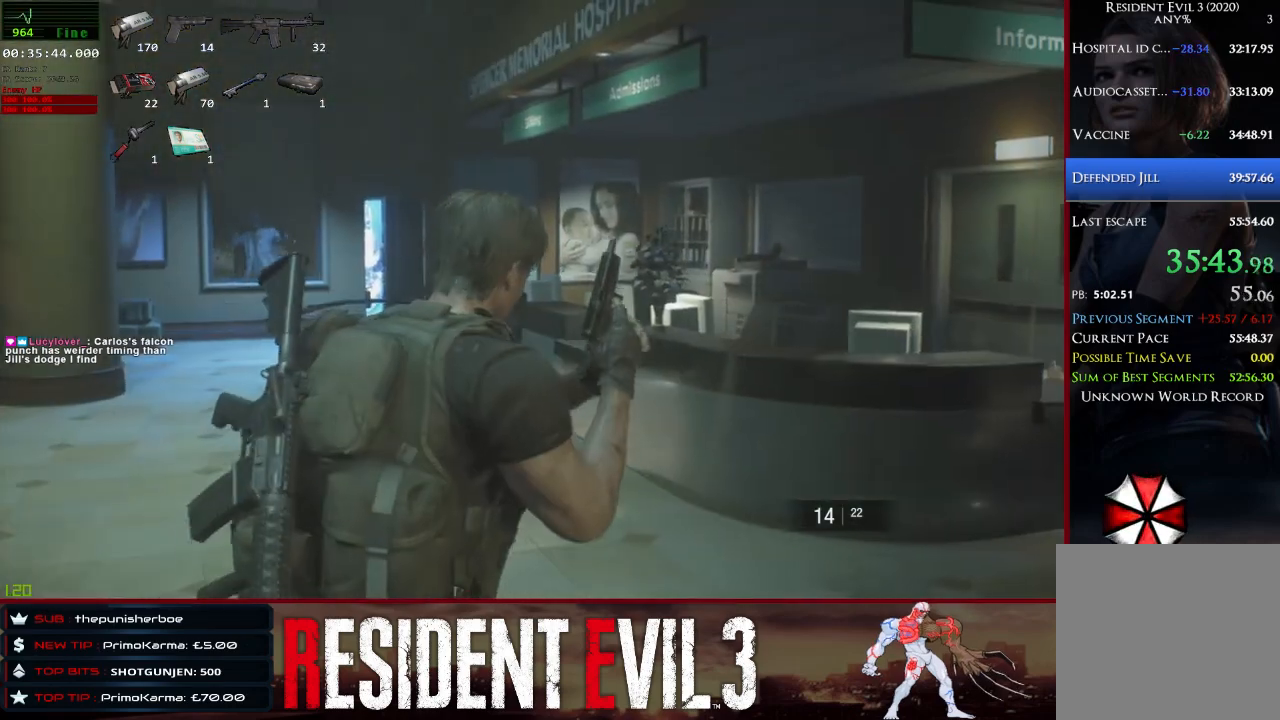
{"keys": ["shift", "w"], "mouse": [], "events": [[33, "d", "up"]]}
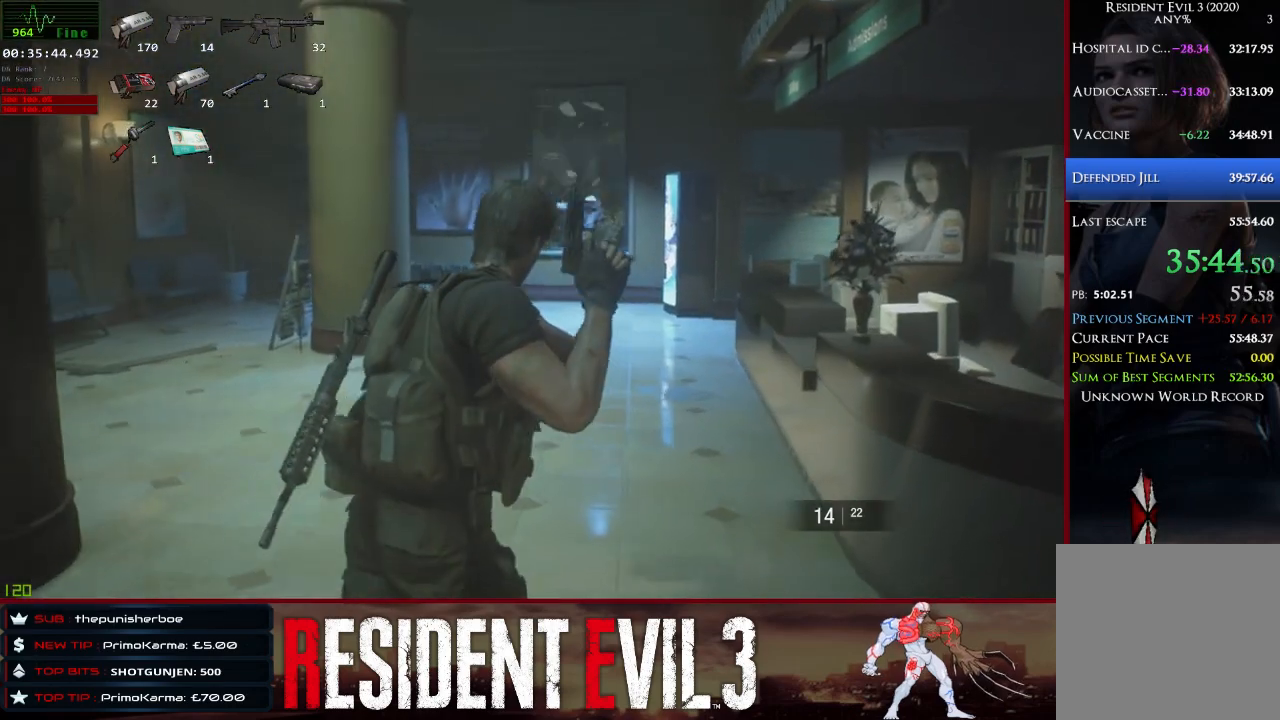
{"keys": ["shift", "w"], "mouse": [], "events": [[50, "r", "down"], [183, "r", "up"], [283, "r", "down"], [417, "r", "up"]]}
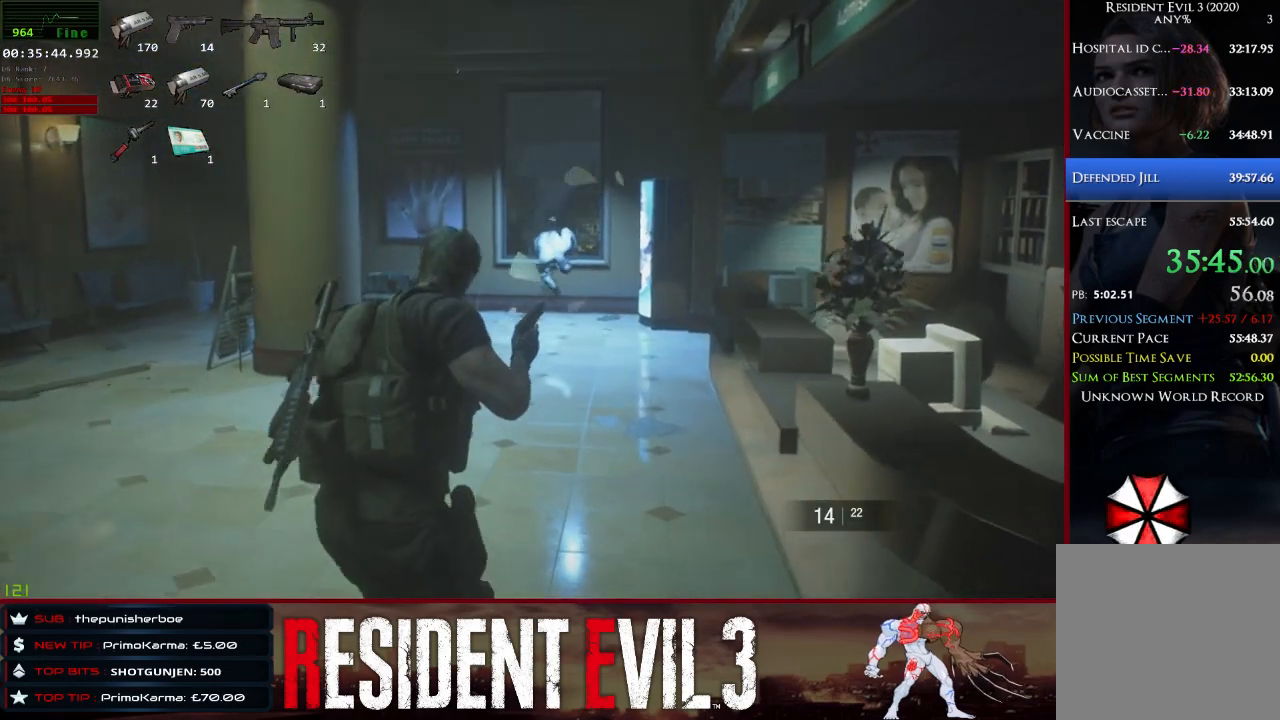
{"keys": ["shift", "w"], "mouse": [], "events": []}
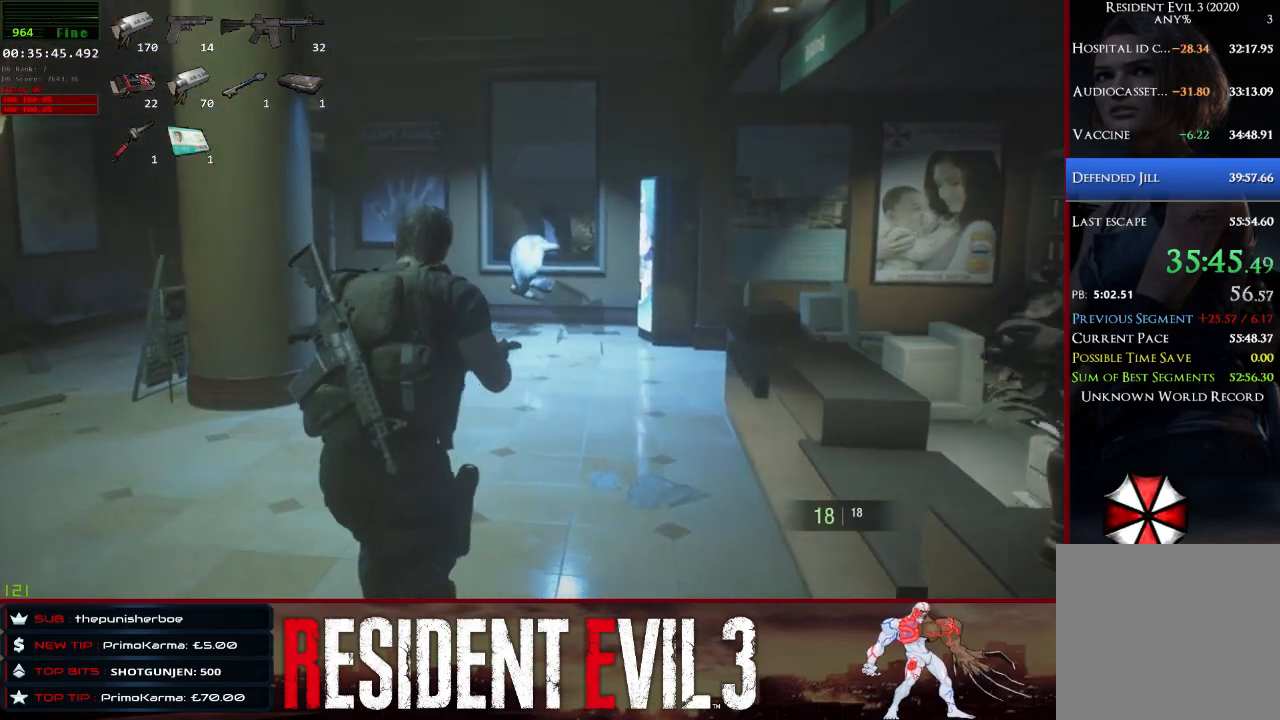
{"keys": ["shift", "w"], "mouse": ["right"], "events": [[450, "mouse_right", "down"]]}
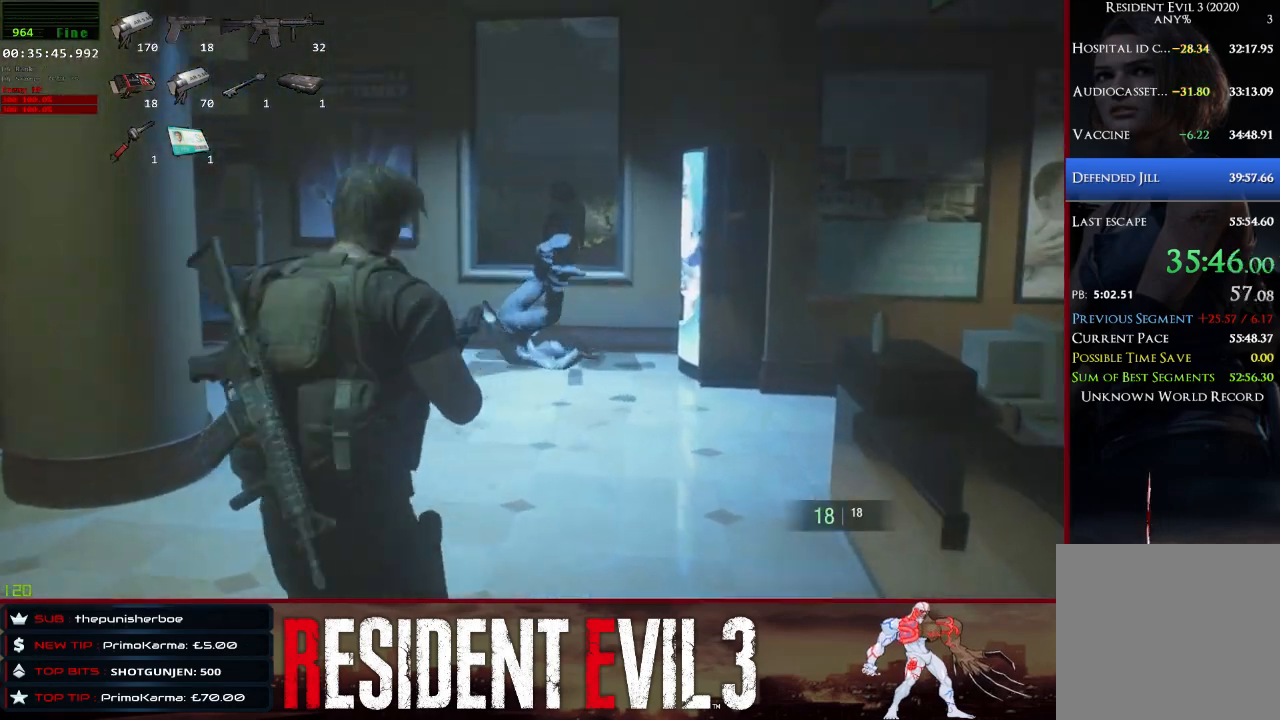
{"keys": ["shift", "w"], "mouse": ["right"], "events": []}
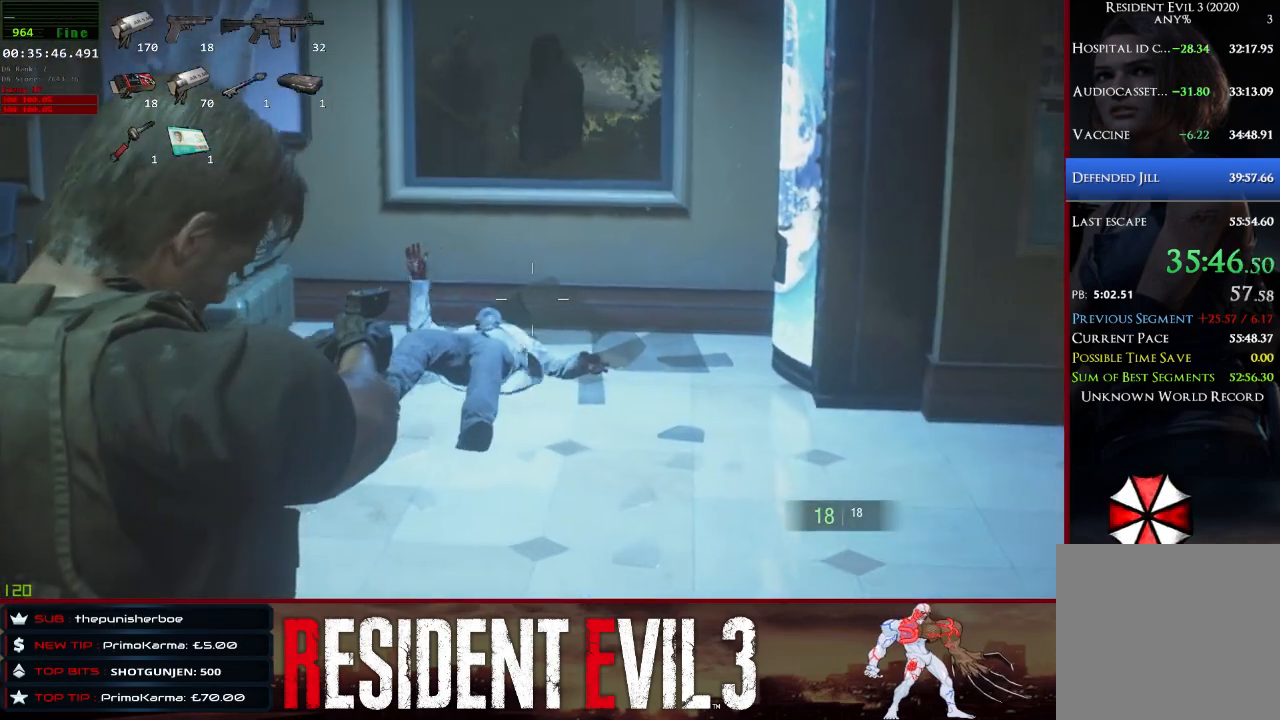
{"keys": ["shift", "w"], "mouse": ["right"], "events": [[150, "mouse_left", "down"], [300, "mouse_left", "up"]]}
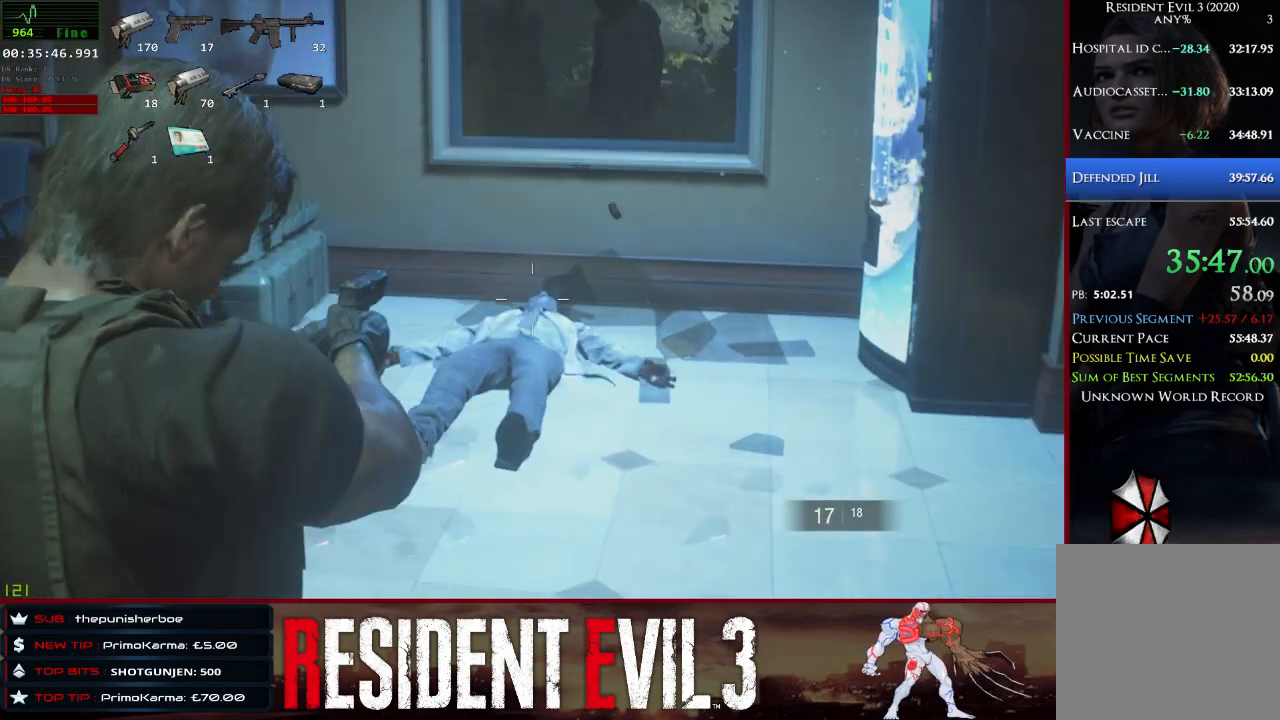
{"keys": ["shift", "w"], "mouse": ["right"], "events": [[117, "mouse_left", "down"], [267, "mouse_left", "up"]]}
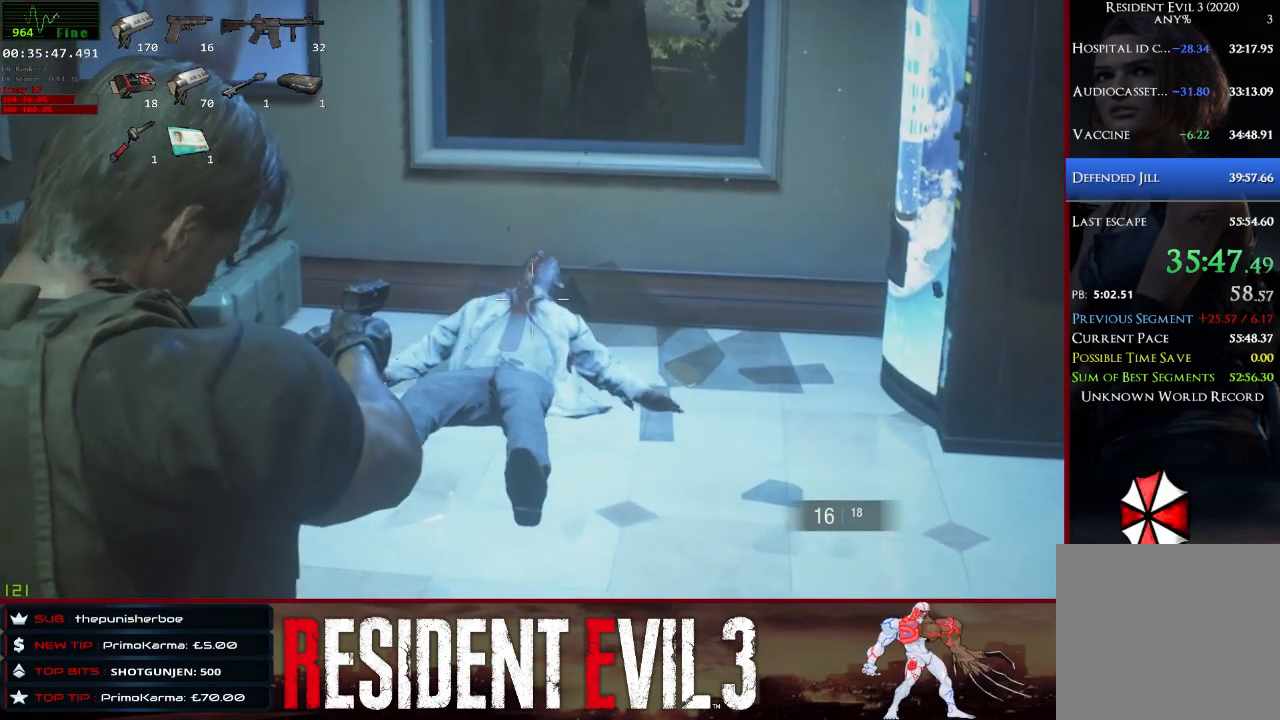
{"keys": ["shift"], "mouse": ["right"], "events": [[183, "mouse_left", "down"], [183, "w", "up"], [367, "mouse_left", "up"]]}
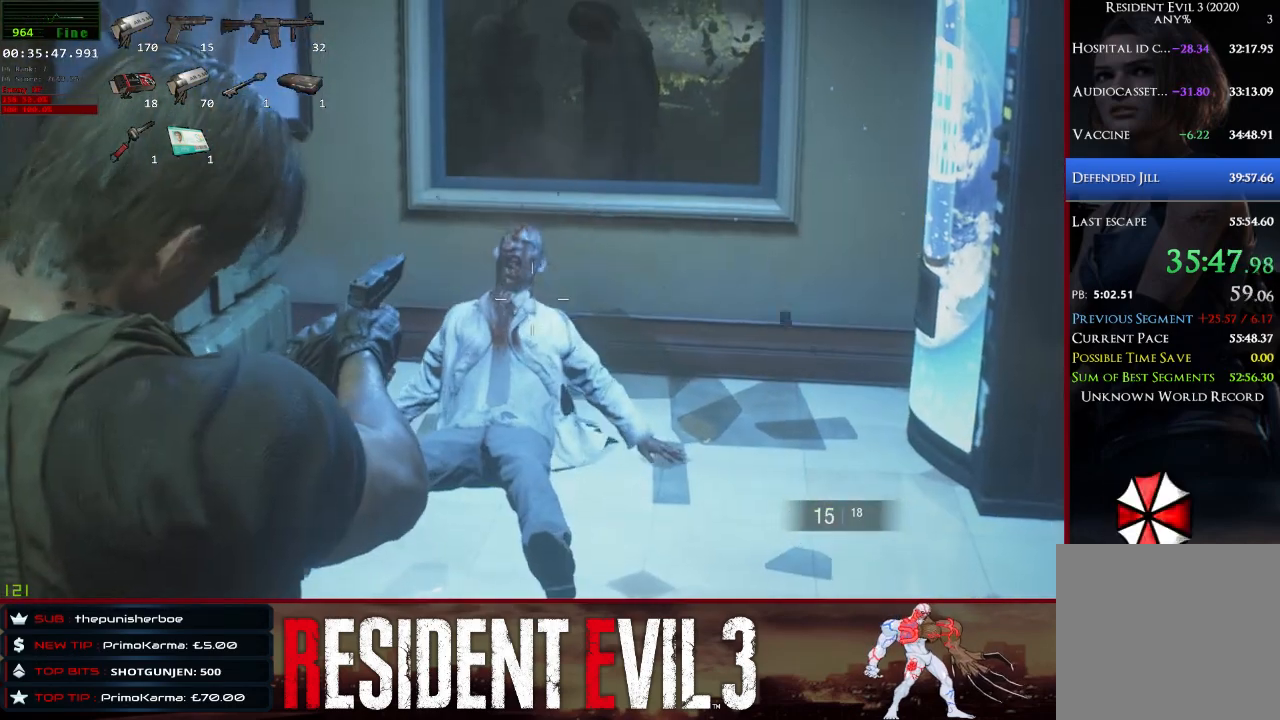
{"keys": ["shift"], "mouse": ["right"], "events": [[200, "mouse_left", "down"], [333, "mouse_left", "up"]]}
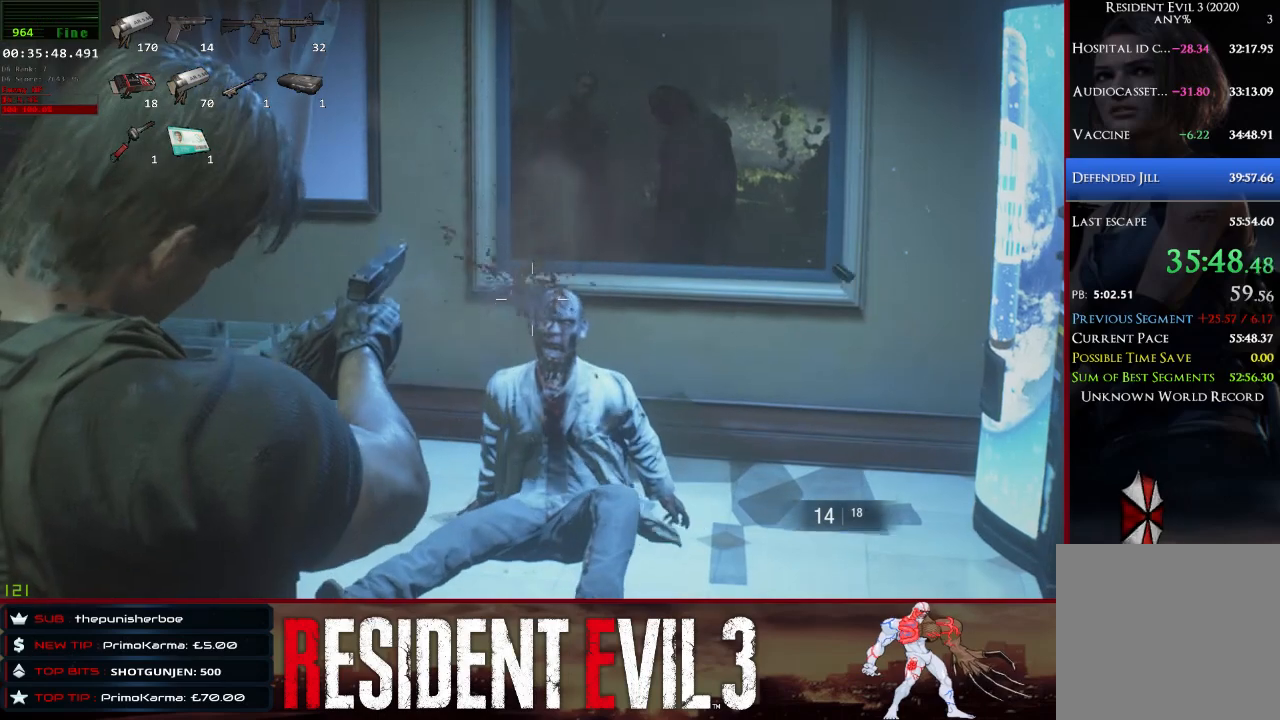
{"keys": ["s", "shift"], "mouse": [], "events": [[117, "s", "down"], [167, "mouse_left", "down"], [317, "mouse_left", "up"], [500, "mouse_right", "up"]]}
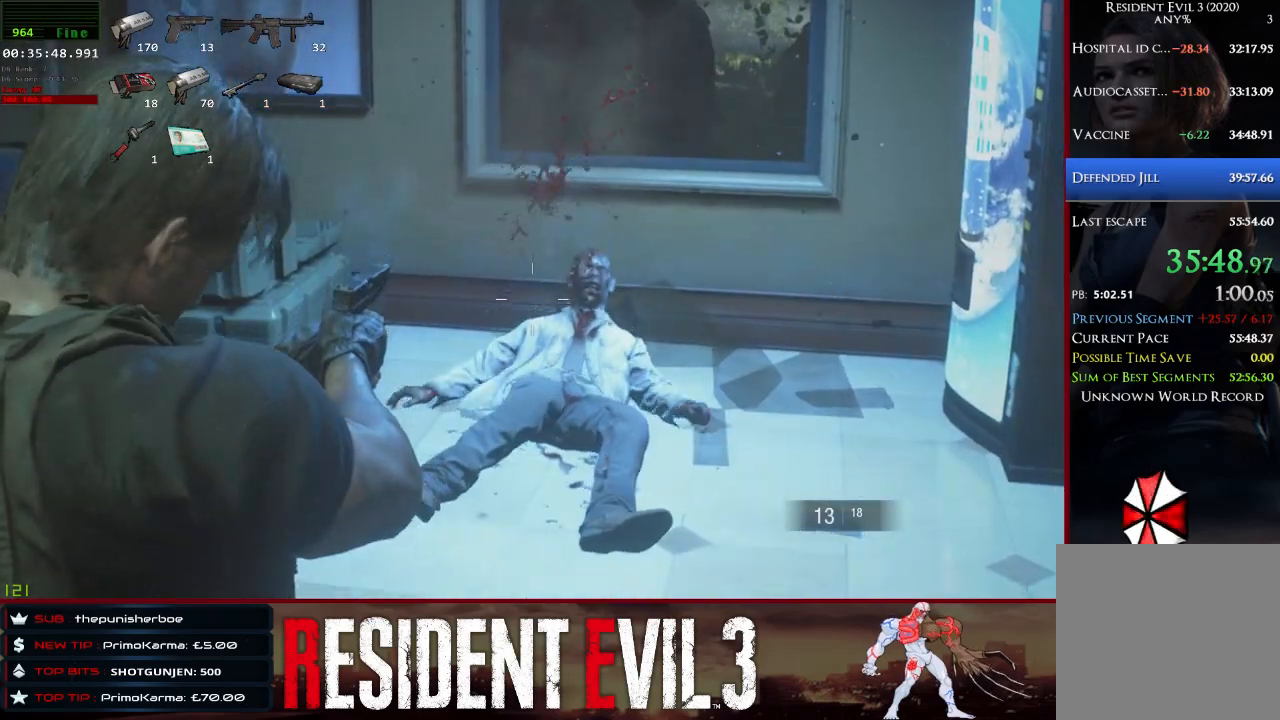
{"keys": ["a", "shift", "w"], "mouse": [], "events": [[233, "a", "down"], [283, "s", "up"], [417, "w", "down"]]}
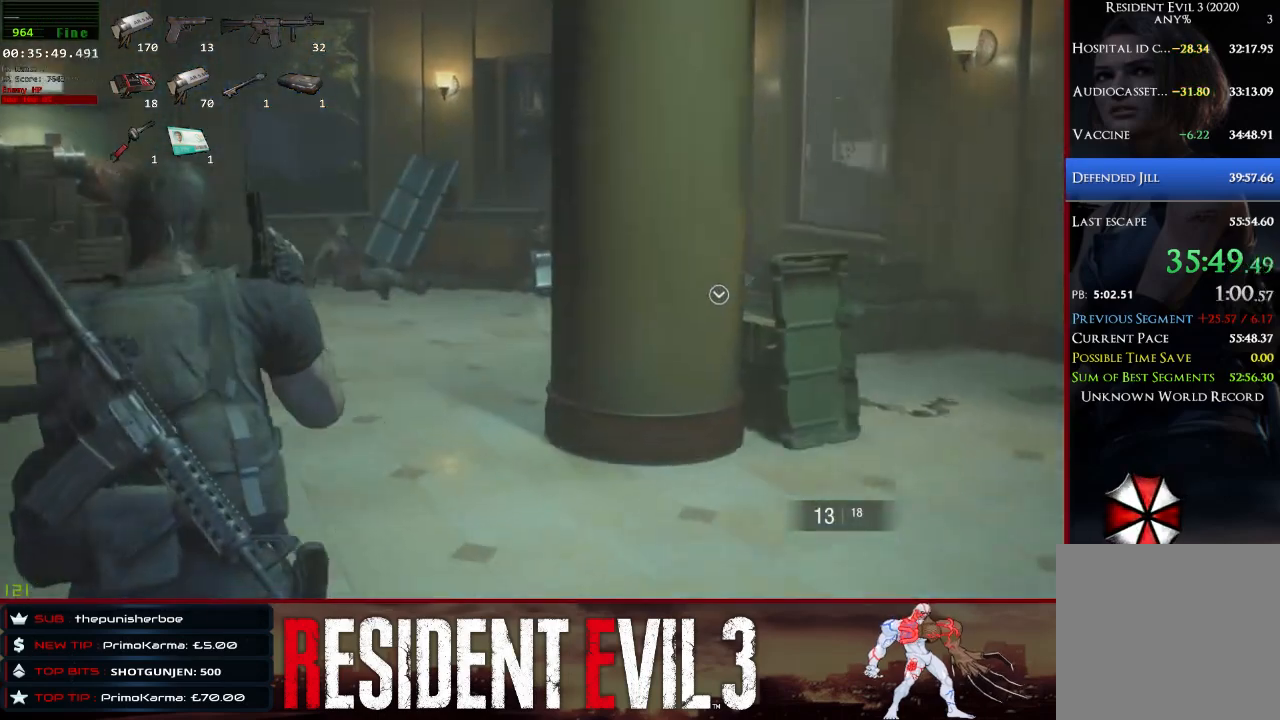
{"keys": ["shift", "w"], "mouse": [], "events": [[433, "a", "up"]]}
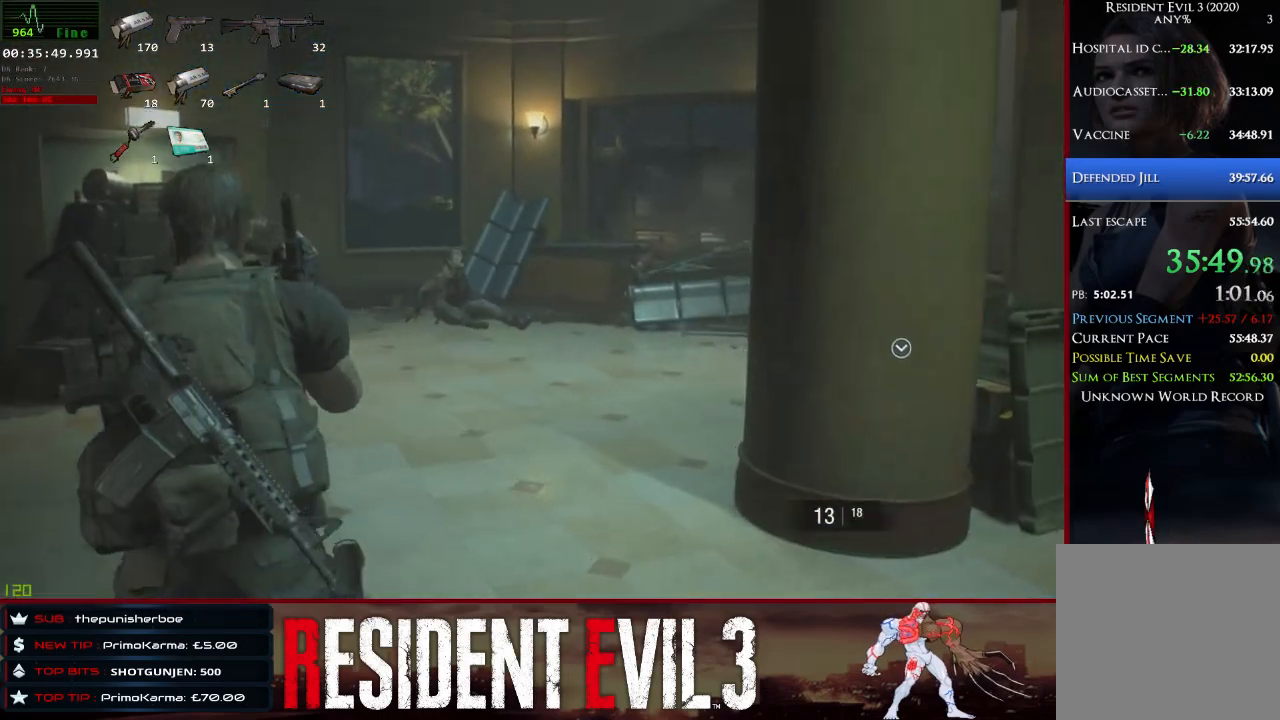
{"keys": ["shift", "w"], "mouse": ["left", "right"], "events": [[33, "mouse_right", "down"], [450, "mouse_left", "down"]]}
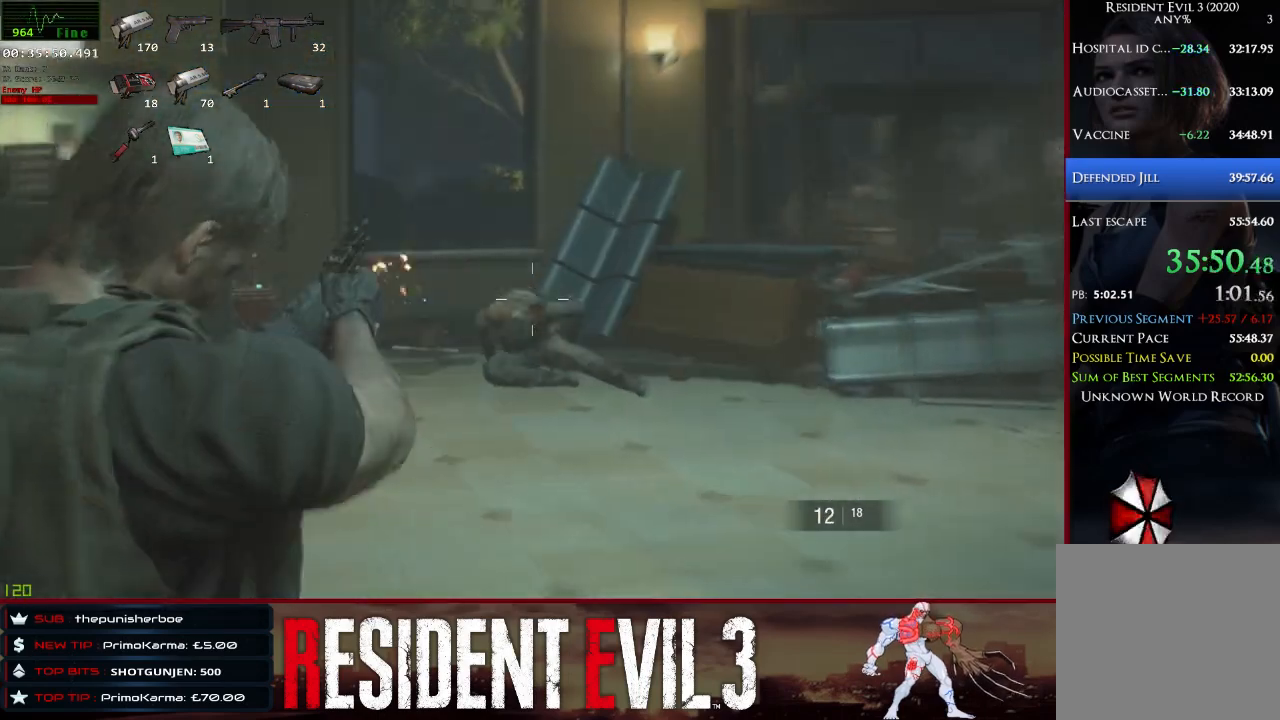
{"keys": ["shift", "w"], "mouse": ["left", "right"], "events": [[50, "mouse_left", "up"], [467, "mouse_left", "down"]]}
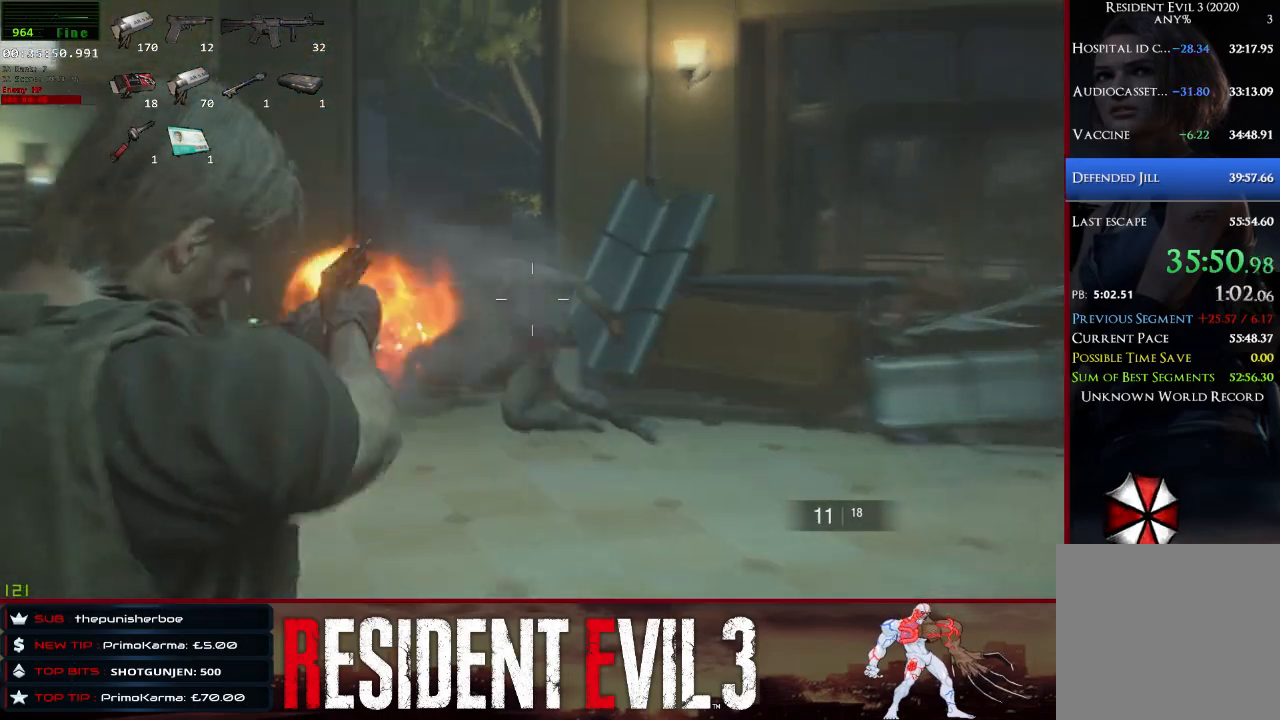
{"keys": ["shift", "w"], "mouse": ["left", "right"], "events": [[67, "mouse_left", "up"], [433, "mouse_left", "down"]]}
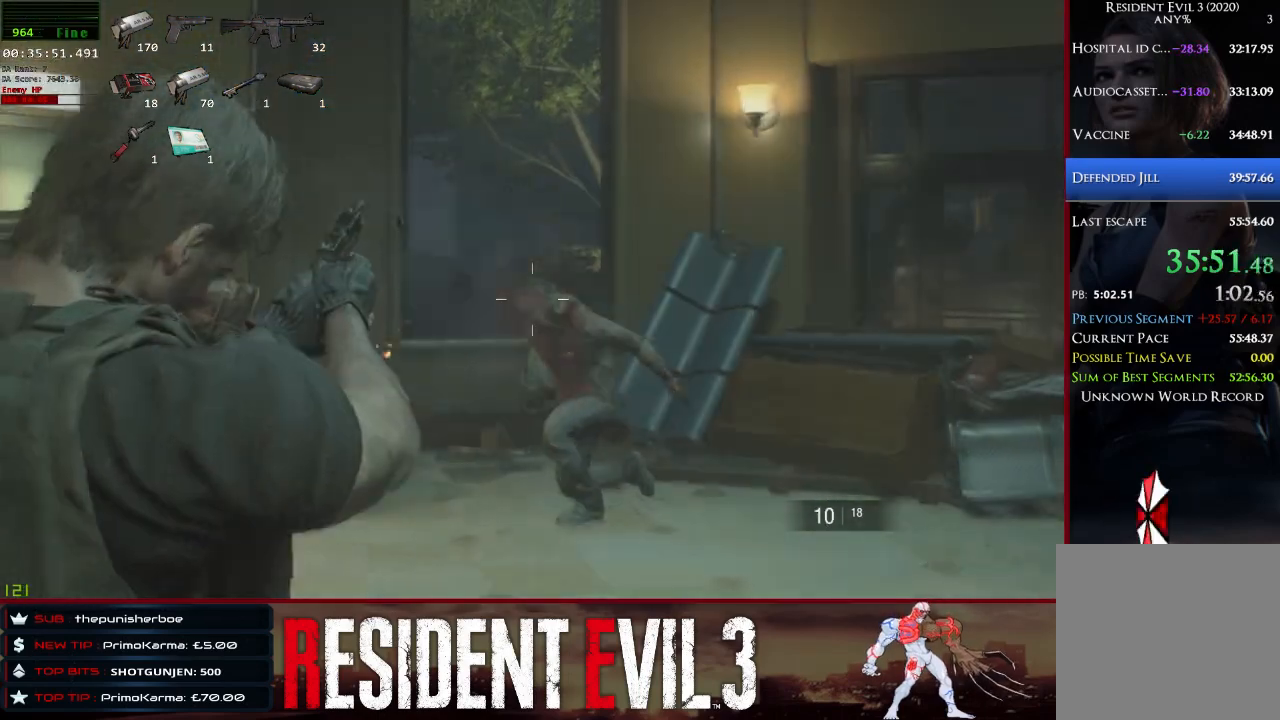
{"keys": ["shift", "w"], "mouse": ["left", "right"], "events": [[83, "mouse_left", "up"], [400, "mouse_left", "down"]]}
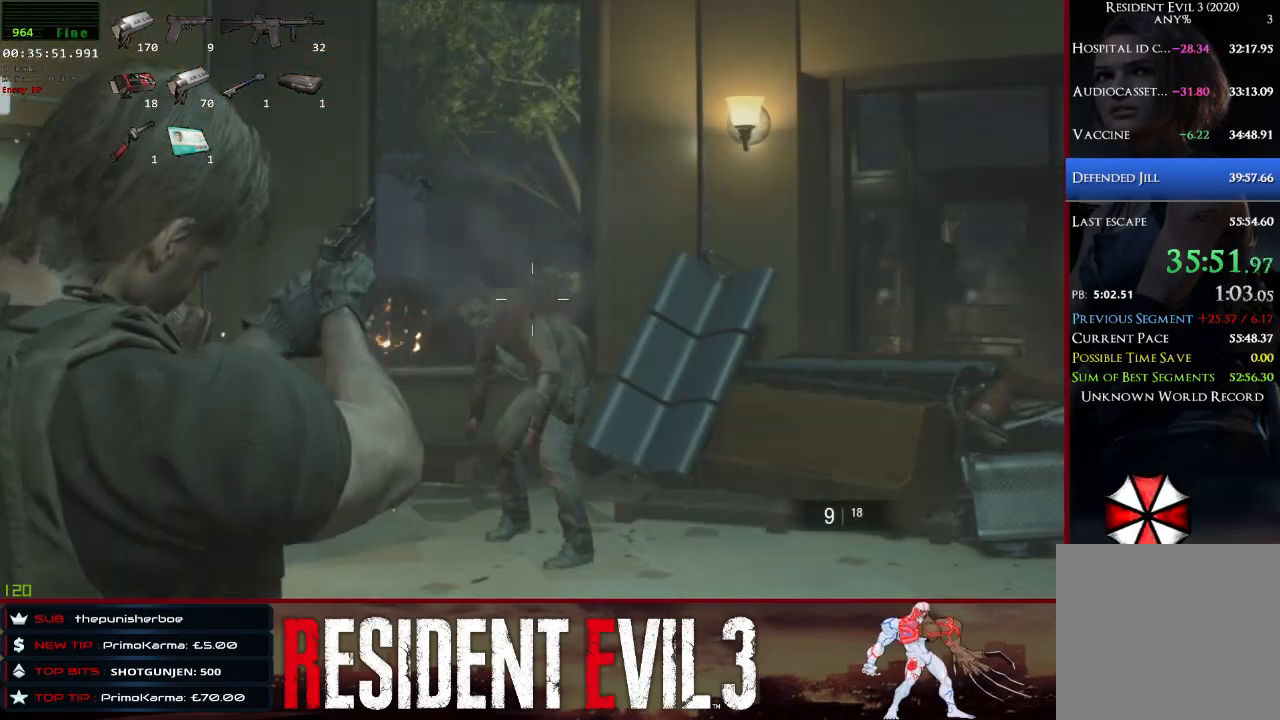
{"keys": ["shift", "w"], "mouse": ["right"], "events": [[50, "mouse_left", "up"]]}
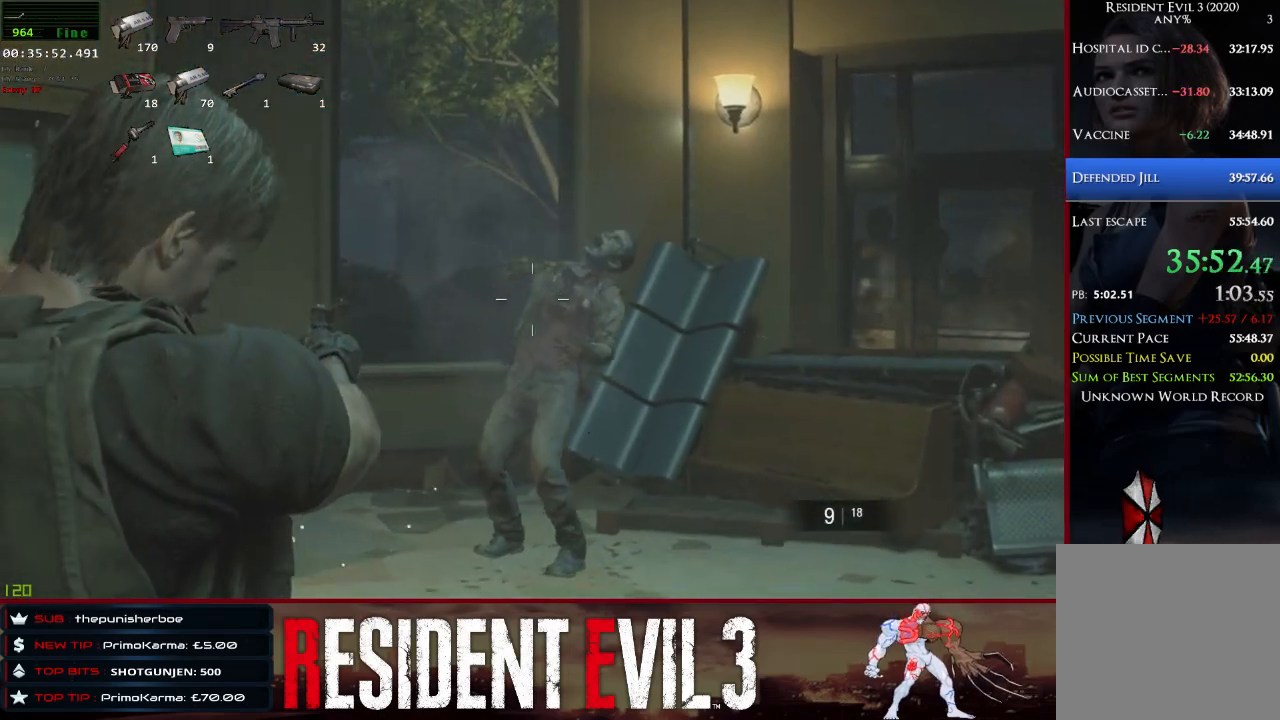
{"keys": ["shift", "w"], "mouse": [], "events": [[67, "mouse_left", "down"], [150, "mouse_left", "up"], [250, "mouse_right", "up"], [383, "r", "down"], [483, "r", "up"]]}
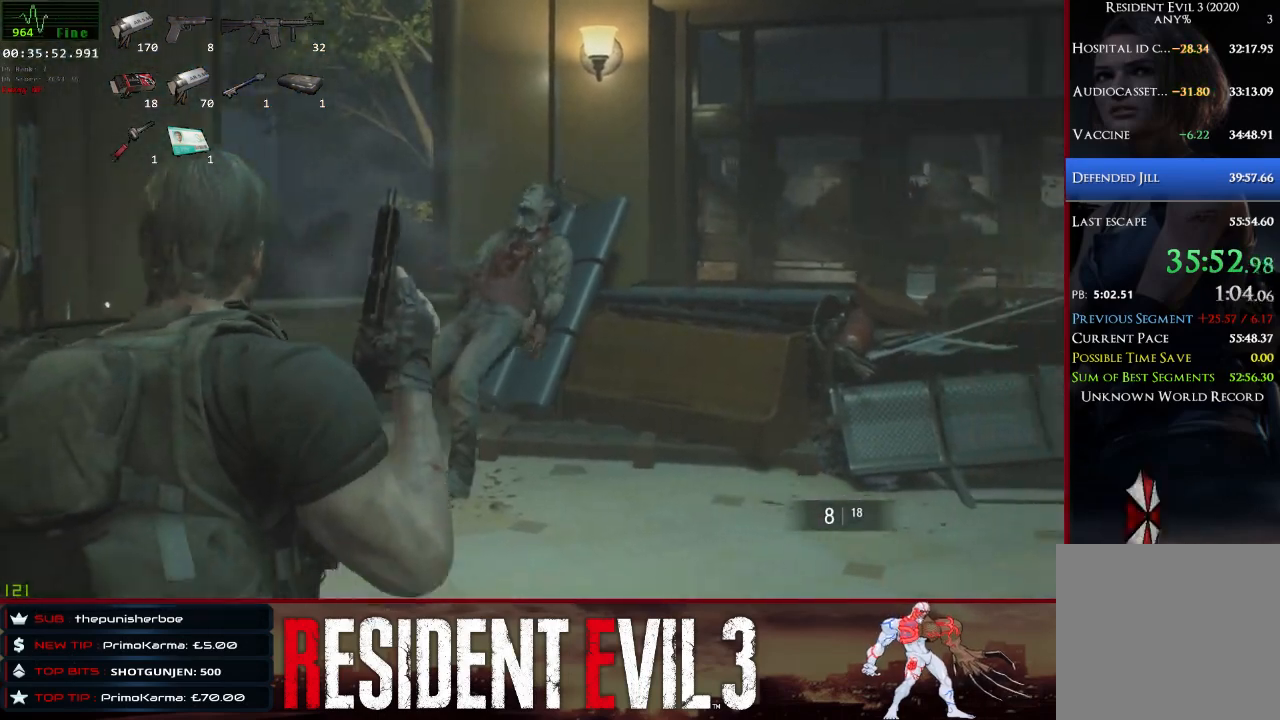
{"keys": ["r", "shift"], "mouse": [], "events": [[67, "r", "down"], [117, "w", "up"], [217, "r", "up"], [267, "r", "down"], [400, "r", "up"], [450, "r", "down"]]}
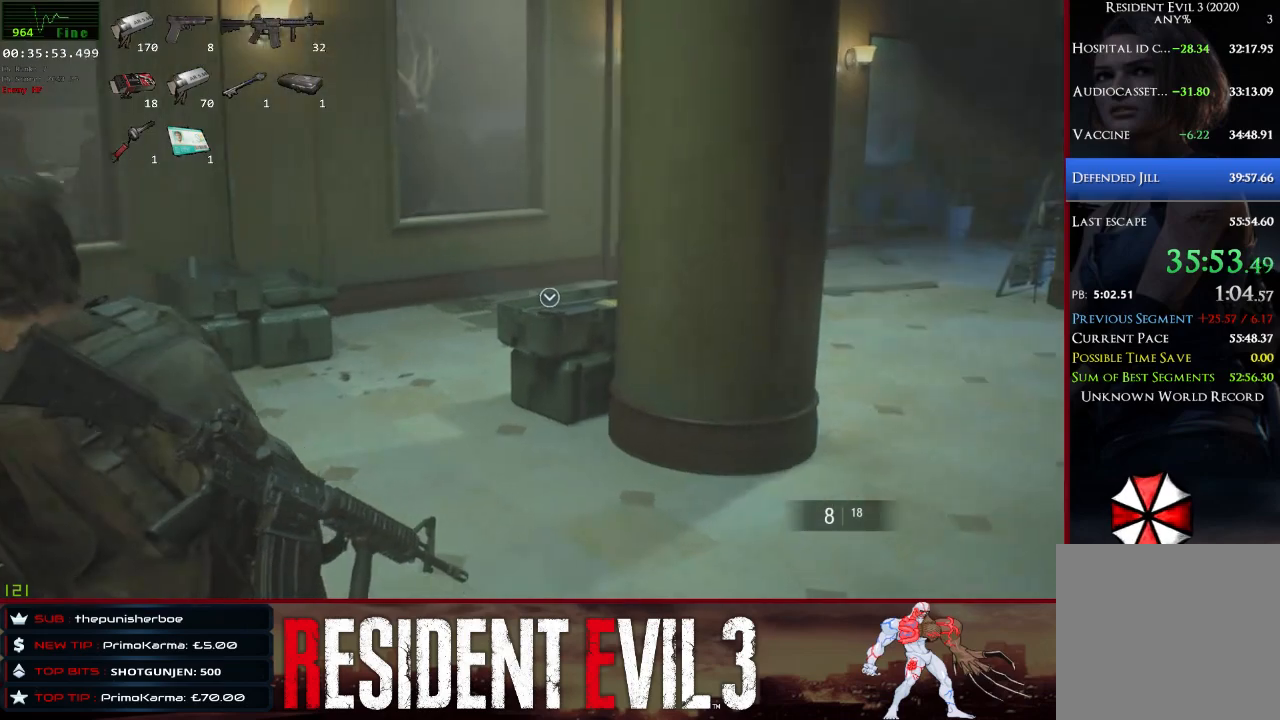
{"keys": ["d"], "mouse": [], "events": [[83, "r", "up"], [233, "d", "down"], [367, "shift", "up"]]}
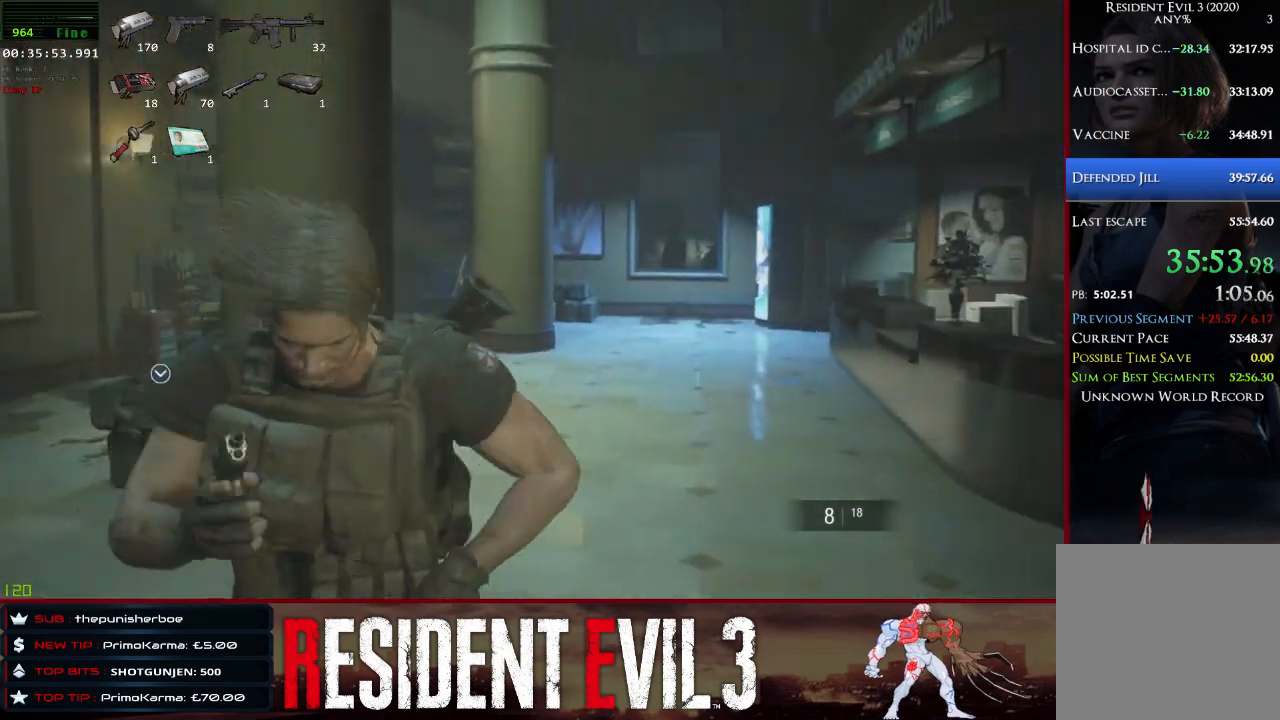
{"keys": ["w"], "mouse": [], "events": [[17, "w", "down"], [150, "d", "up"]]}